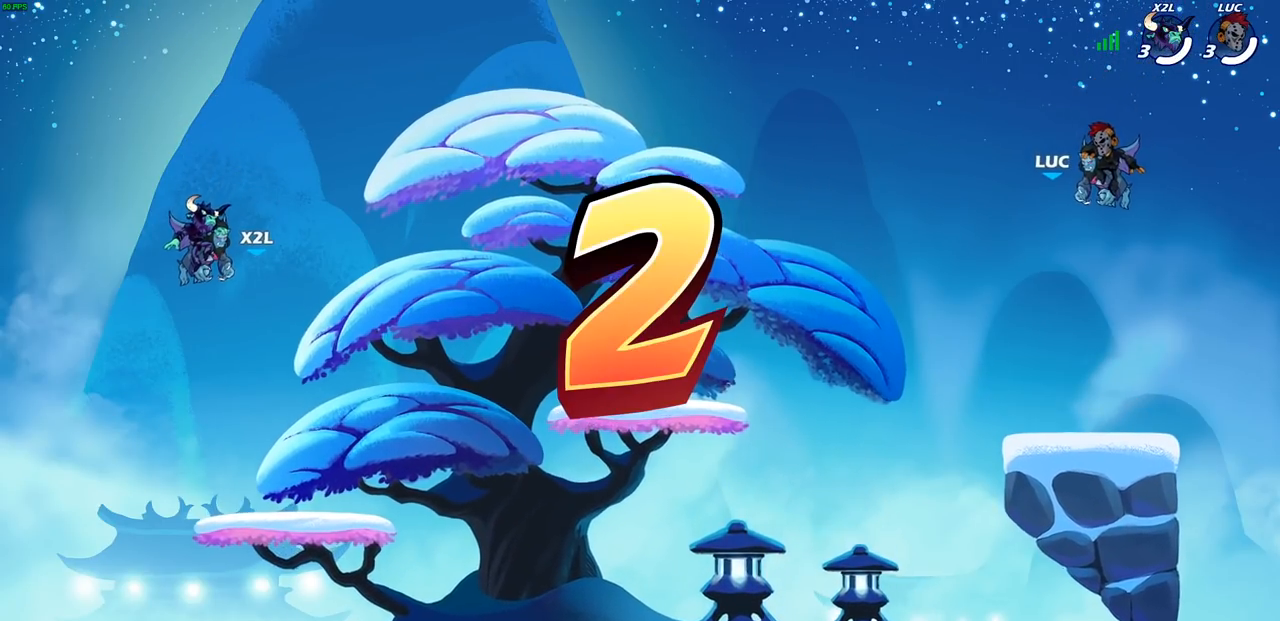
Gameplay with a controller (PlayStation layout); each line is a JSON object with the inputs held at the frame after it. "events" lists button and stick changes between this image and that frame as [ms after this image, input, new state], when the widget could be followed in between.
{"buttons": ["SELECT"], "left_stick": "center", "right_stick": "center", "events": [[283, "SELECT", "down"]]}
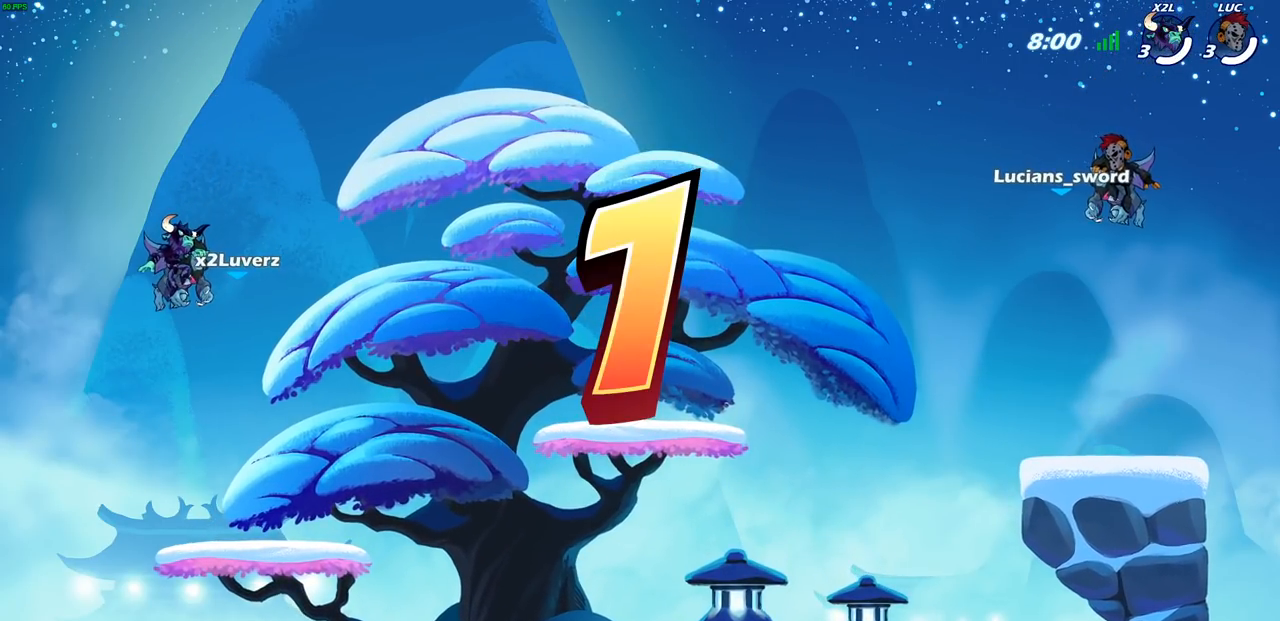
{"buttons": ["SELECT"], "left_stick": "center", "right_stick": "center", "events": []}
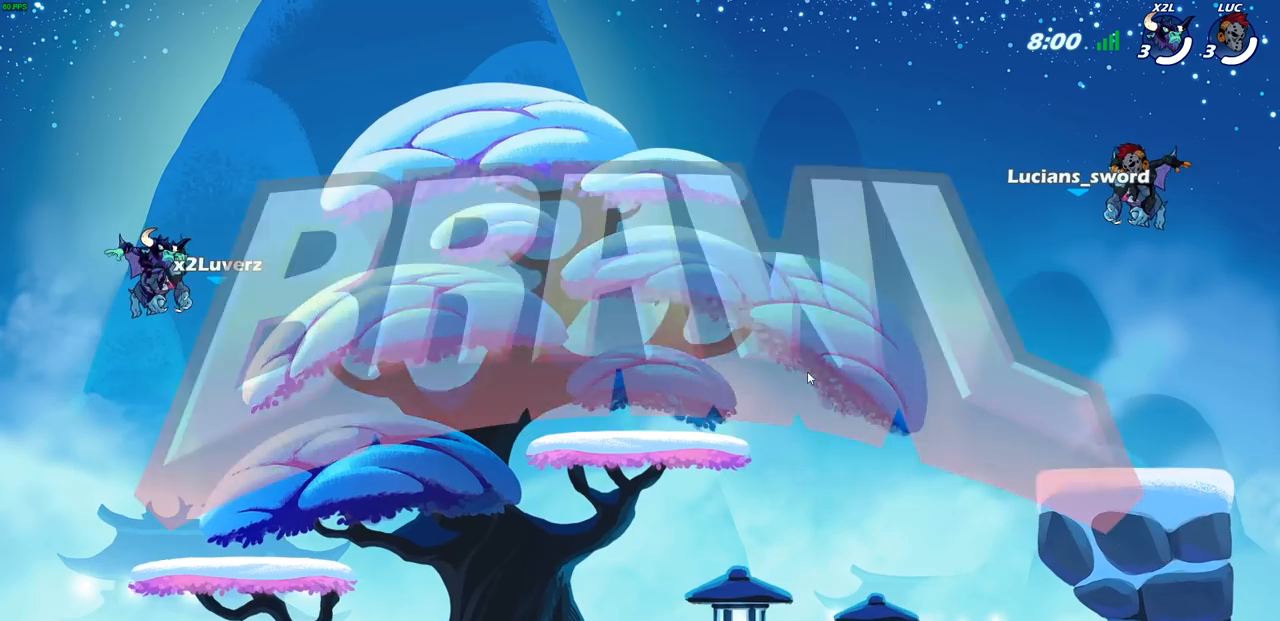
{"buttons": ["SELECT"], "left_stick": "center", "right_stick": "center", "events": []}
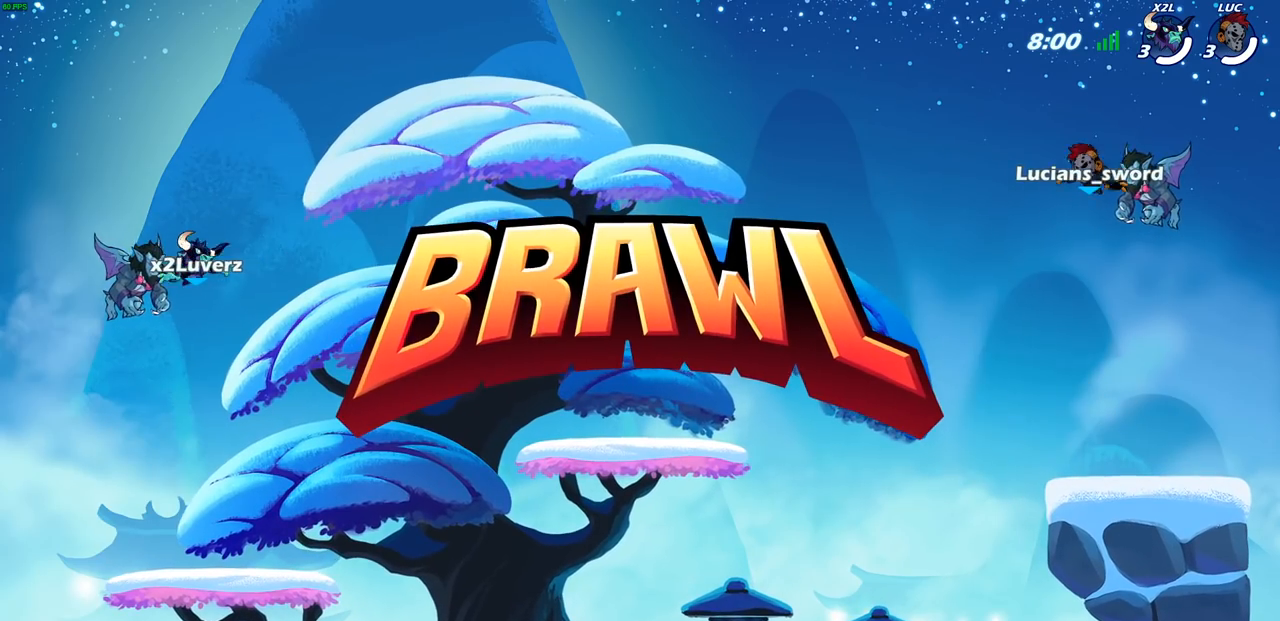
{"buttons": ["SELECT"], "left_stick": "center", "right_stick": "center", "events": []}
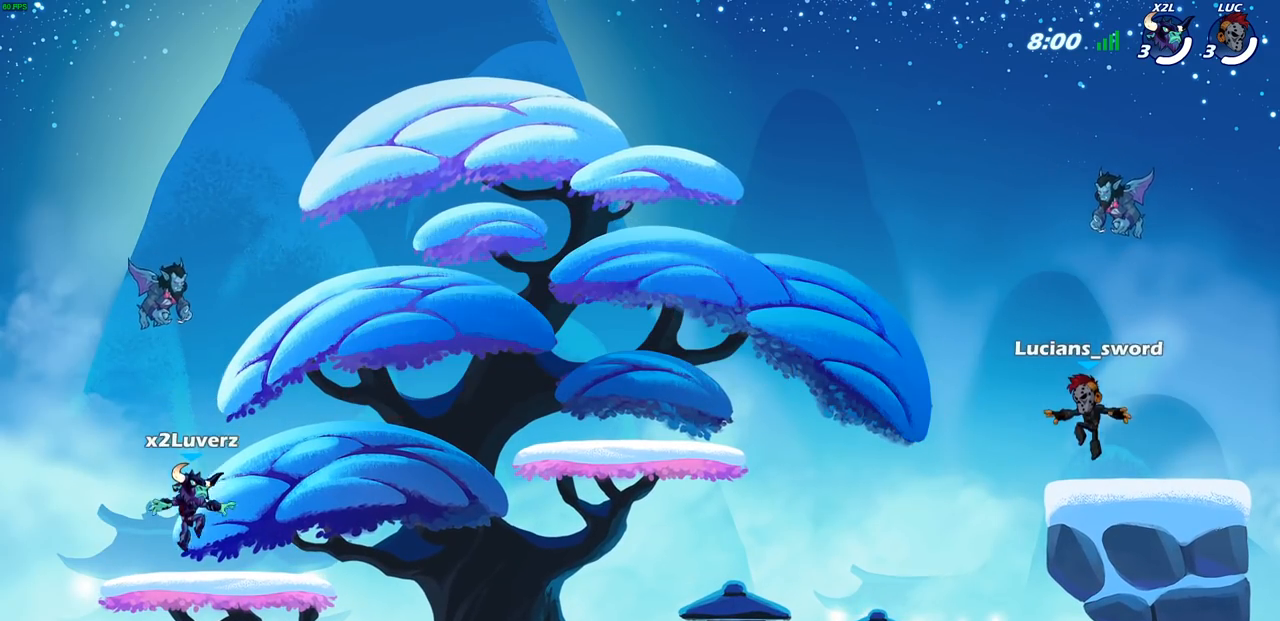
{"buttons": ["SELECT"], "left_stick": "center", "right_stick": "center", "events": []}
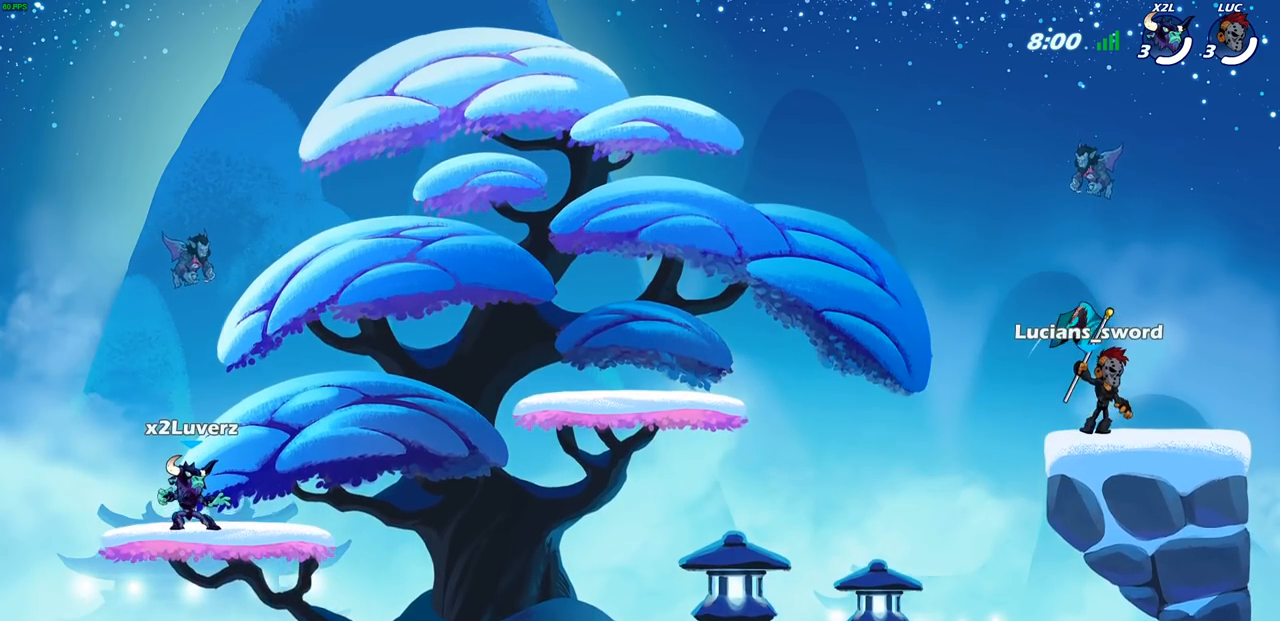
{"buttons": [], "left_stick": "center", "right_stick": "center", "events": [[233, "SELECT", "up"]]}
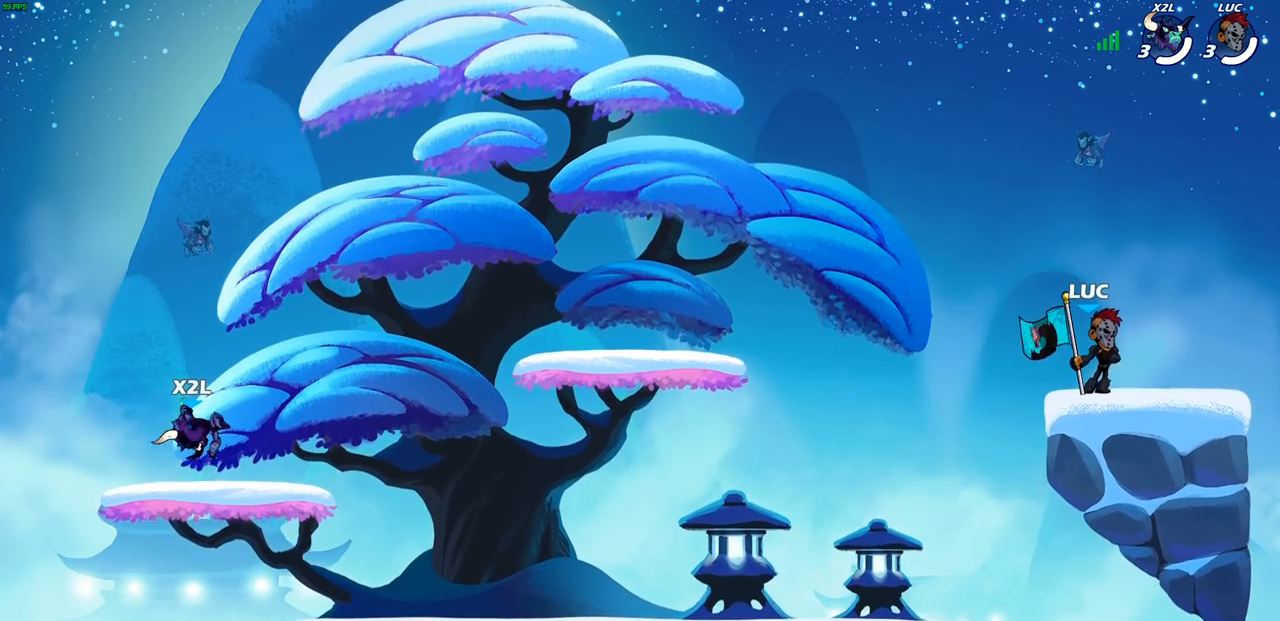
{"buttons": [], "left_stick": "up-left", "right_stick": "center", "events": [[117, "left_stick", "up"], [367, "left_stick", "up-left"]]}
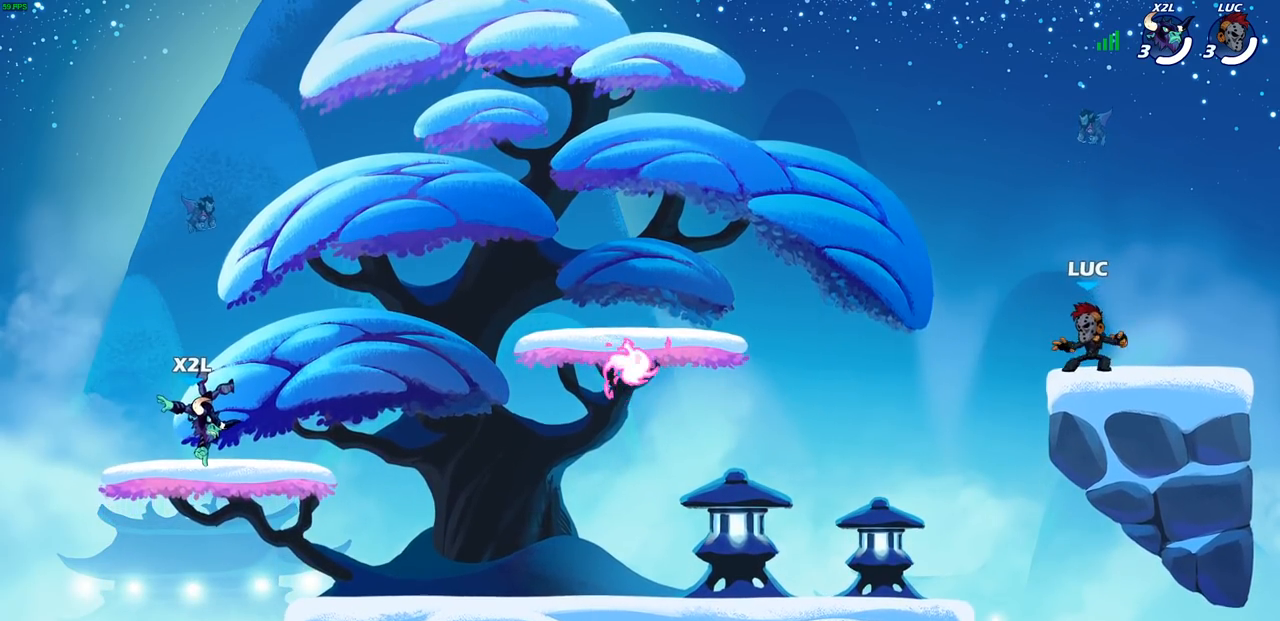
{"buttons": [], "left_stick": "down-left", "right_stick": "center", "events": [[50, "R2", "down"], [83, "CROSS", "down"], [100, "left_stick", "left"], [200, "CROSS", "up"], [217, "R2", "up"], [217, "left_stick", "down-left"]]}
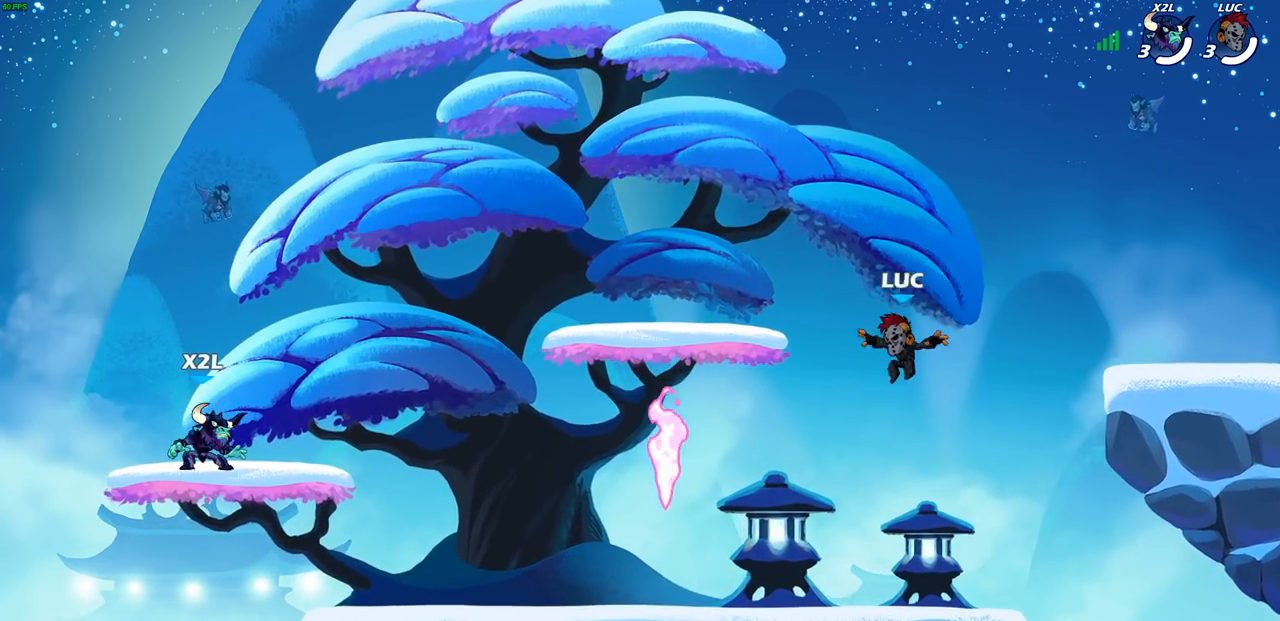
{"buttons": [], "left_stick": "up-left", "right_stick": "center", "events": [[150, "left_stick", "left"], [400, "R1", "down"], [417, "left_stick", "up-left"], [483, "R1", "up"]]}
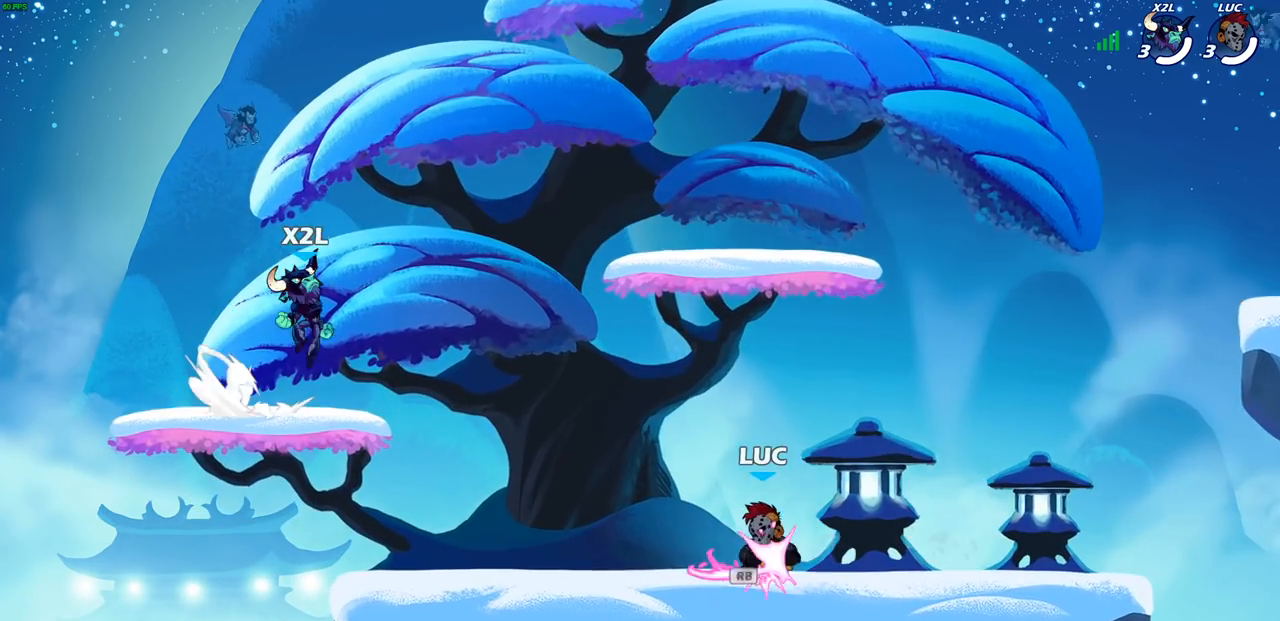
{"buttons": [], "left_stick": "down-right", "right_stick": "center", "events": [[167, "R2", "down"], [200, "CROSS", "down"], [200, "left_stick", "up"], [317, "R2", "up"], [333, "CROSS", "up"], [350, "left_stick", "down"], [483, "left_stick", "down-right"]]}
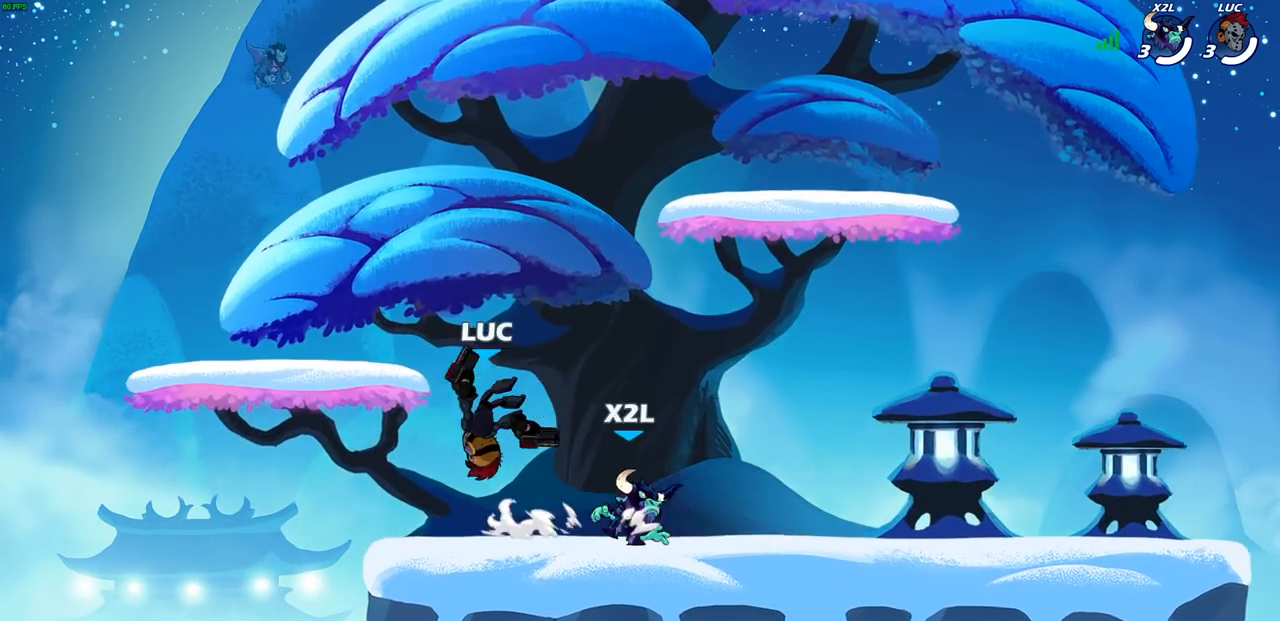
{"buttons": ["CROSS"], "left_stick": "right", "right_stick": "center", "events": [[133, "left_stick", "right"], [217, "CROSS", "down"], [333, "CROSS", "up"], [467, "CROSS", "down"]]}
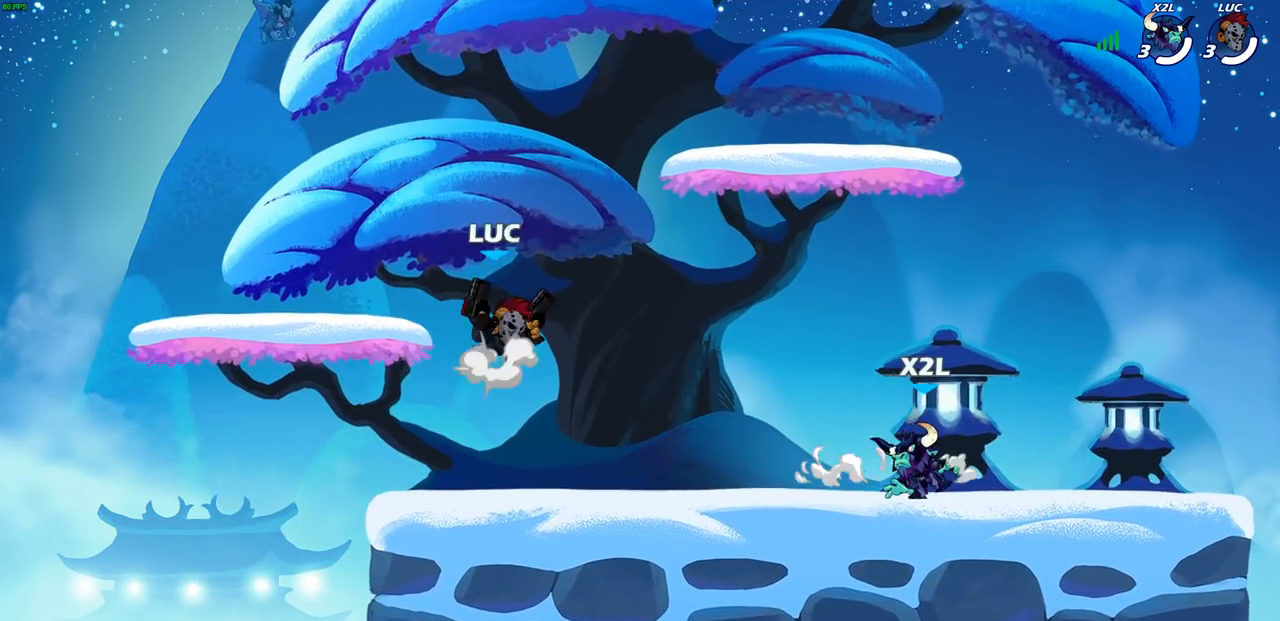
{"buttons": [], "left_stick": "left", "right_stick": "center", "events": [[100, "CROSS", "up"], [117, "left_stick", "center"], [267, "CROSS", "down"], [417, "CROSS", "up"], [417, "left_stick", "left"]]}
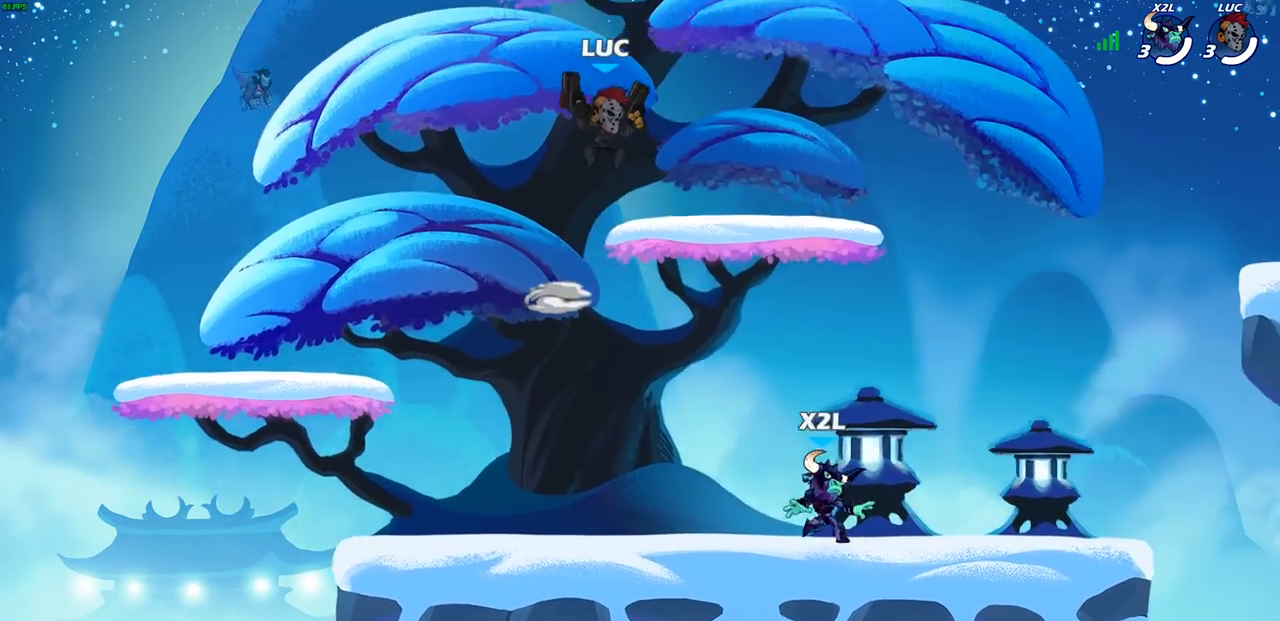
{"buttons": [], "left_stick": "left", "right_stick": "center", "events": [[150, "left_stick", "down-left"], [350, "left_stick", "left"]]}
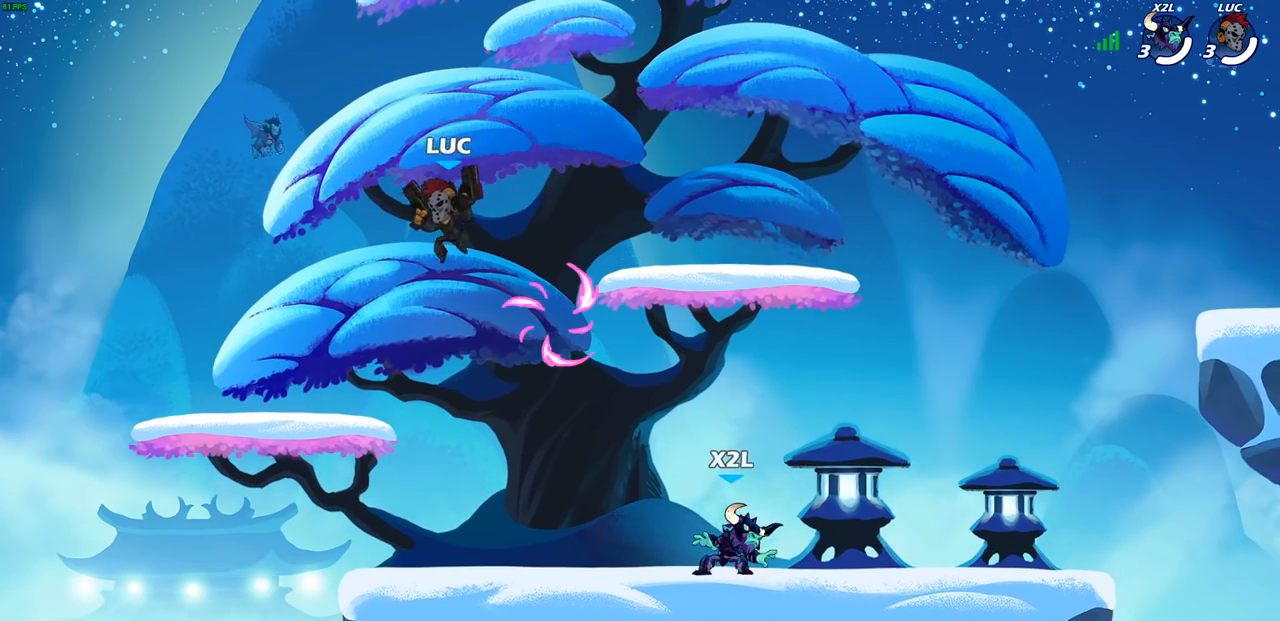
{"buttons": ["CROSS", "R2"], "left_stick": "up-right", "right_stick": "center", "events": [[233, "left_stick", "up-right"], [367, "R2", "down"], [383, "CROSS", "down"]]}
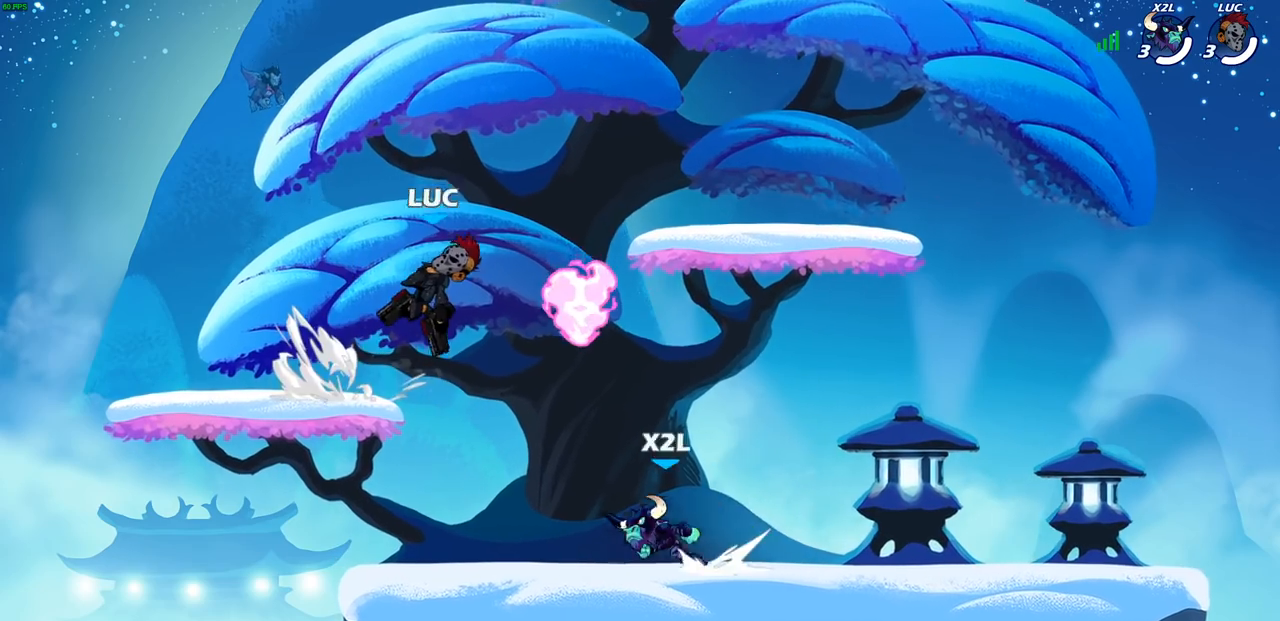
{"buttons": [], "left_stick": "center", "right_stick": "center", "events": [[33, "CROSS", "up"], [33, "R2", "up"], [83, "left_stick", "down-right"], [133, "left_stick", "down-left"], [183, "SQUARE", "down"], [267, "SQUARE", "up"], [317, "left_stick", "center"]]}
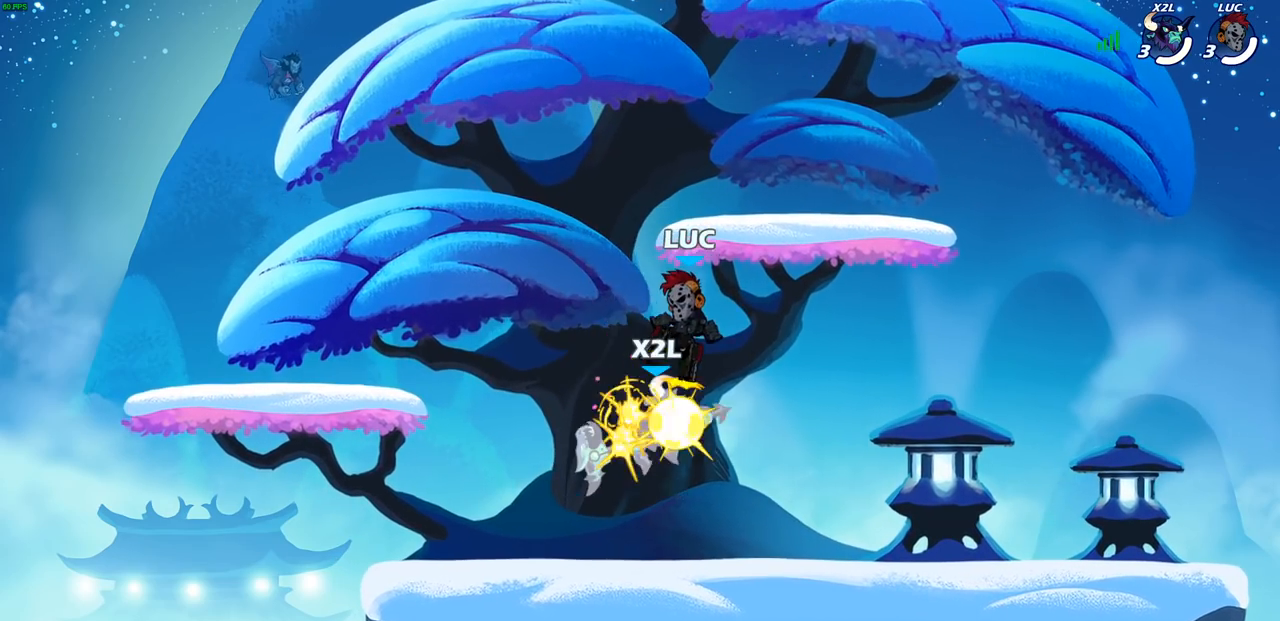
{"buttons": [], "left_stick": "down", "right_stick": "center", "events": [[500, "left_stick", "down"]]}
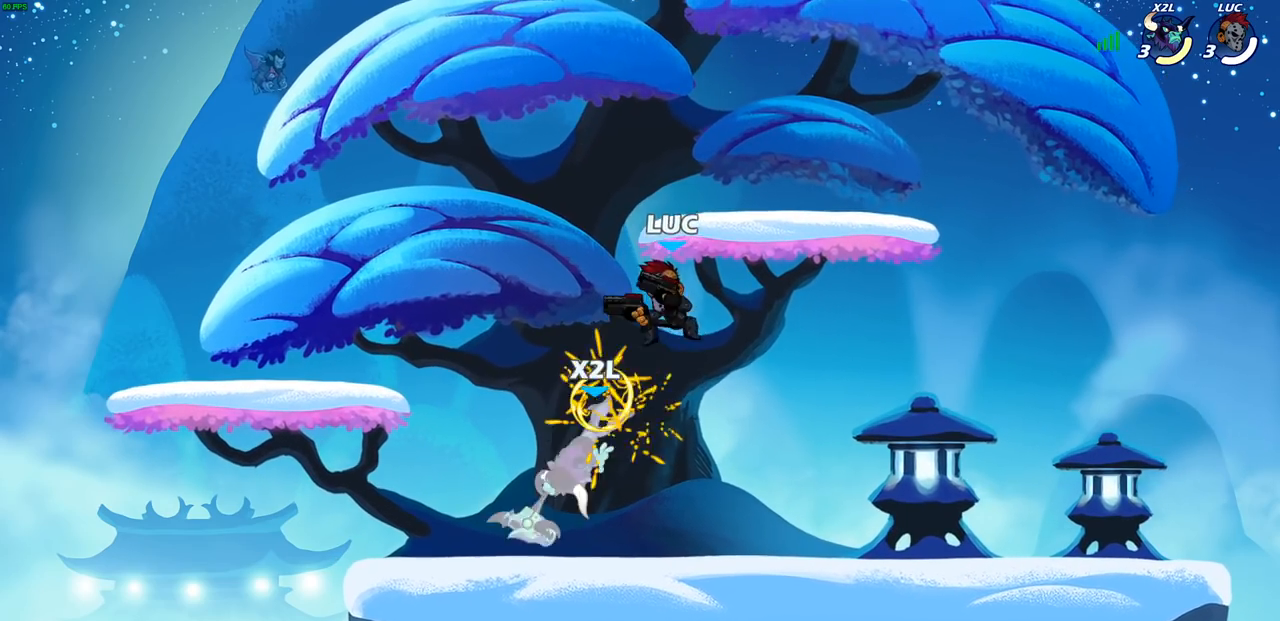
{"buttons": [], "left_stick": "center", "right_stick": "center", "events": [[167, "R2", "down"], [183, "R1", "down"], [183, "SQUARE", "down"], [250, "R1", "up"], [250, "SQUARE", "up"], [267, "R2", "up"], [267, "left_stick", "center"]]}
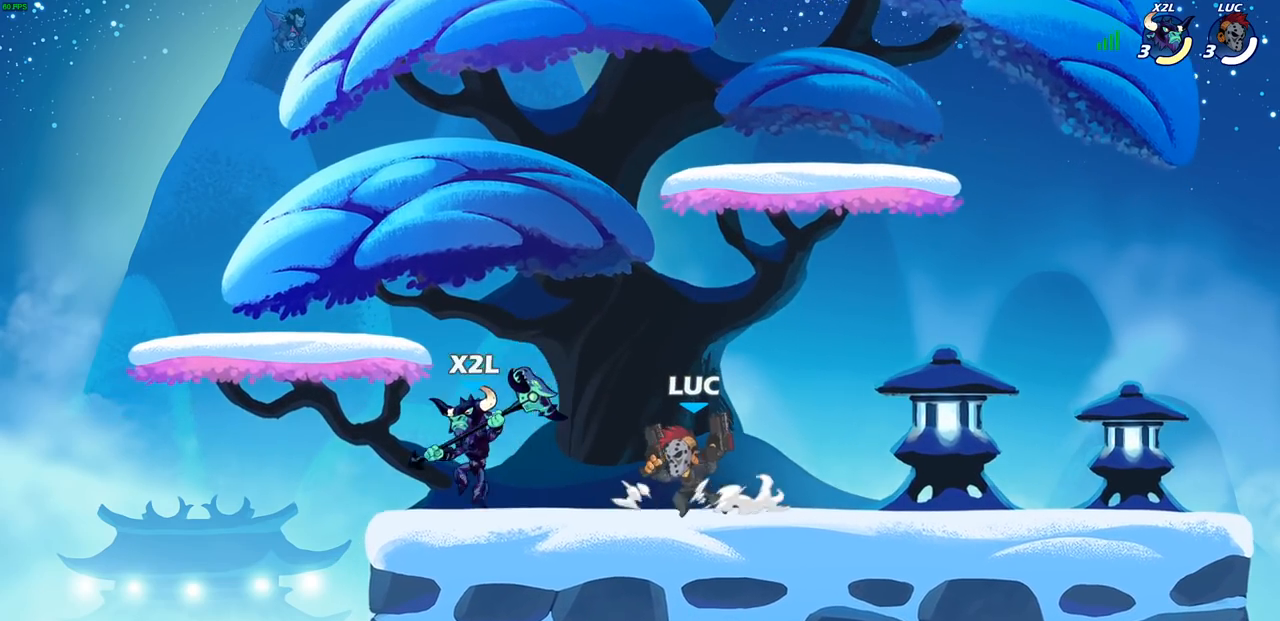
{"buttons": [], "left_stick": "center", "right_stick": "center", "events": [[133, "left_stick", "down-left"], [183, "SQUARE", "down"], [250, "SQUARE", "up"], [283, "left_stick", "center"]]}
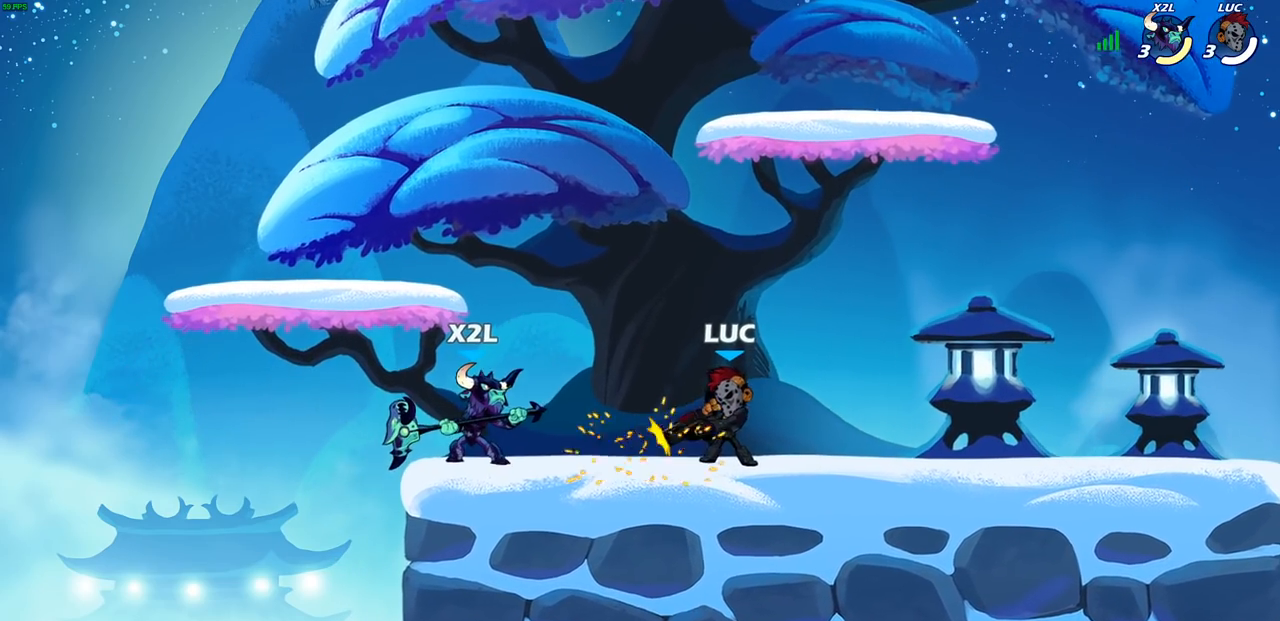
{"buttons": [], "left_stick": "center", "right_stick": "center", "events": [[350, "left_stick", "left"], [400, "SQUARE", "down"], [433, "left_stick", "center"], [467, "SQUARE", "up"]]}
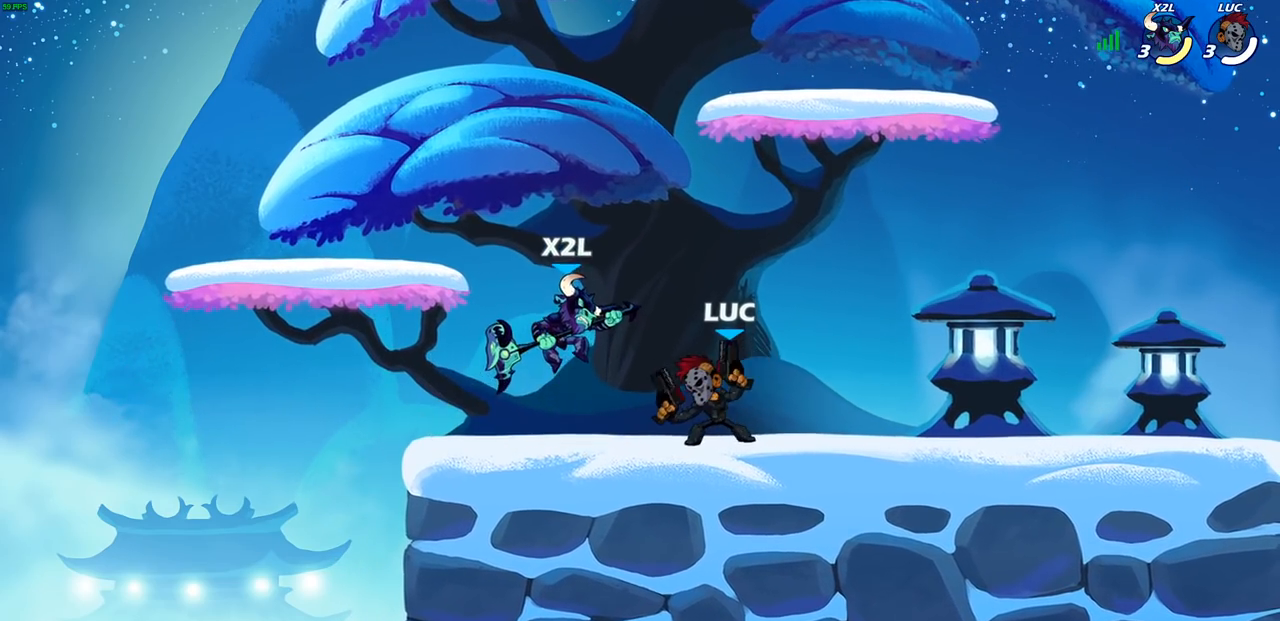
{"buttons": ["CROSS"], "left_stick": "up-left", "right_stick": "center", "events": [[417, "CROSS", "down"], [483, "left_stick", "up-left"]]}
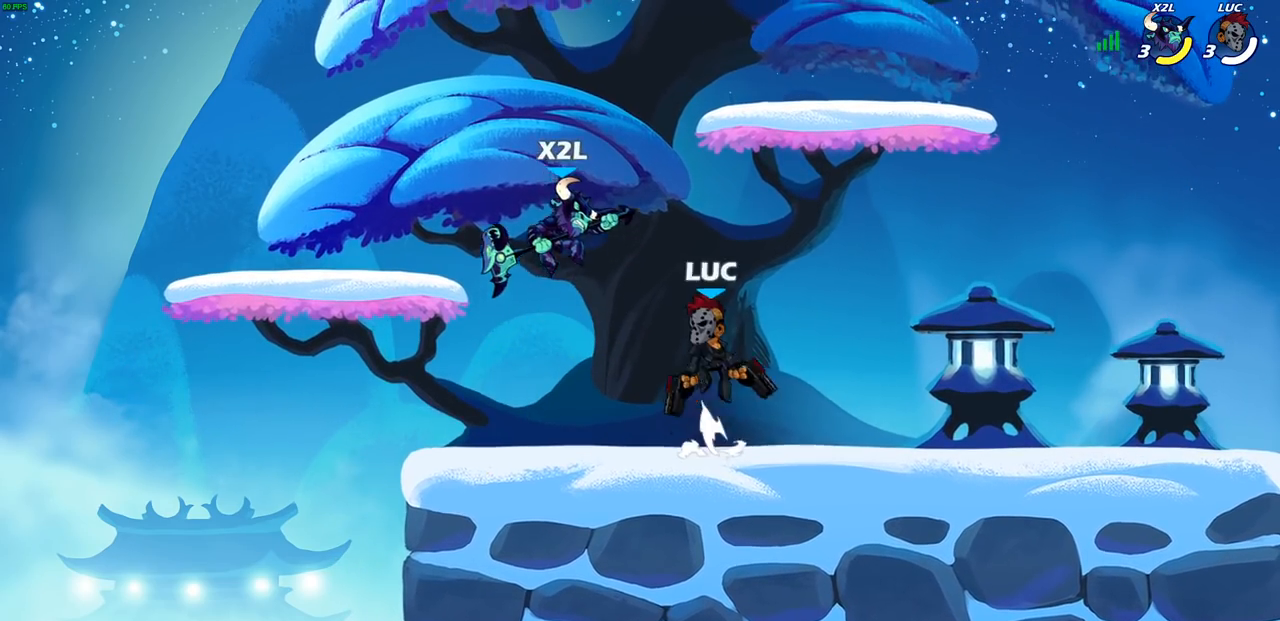
{"buttons": [], "left_stick": "left", "right_stick": "center", "events": [[17, "CROSS", "up"], [100, "left_stick", "down-left"], [133, "SQUARE", "down"], [200, "SQUARE", "up"], [250, "left_stick", "center"], [433, "left_stick", "left"]]}
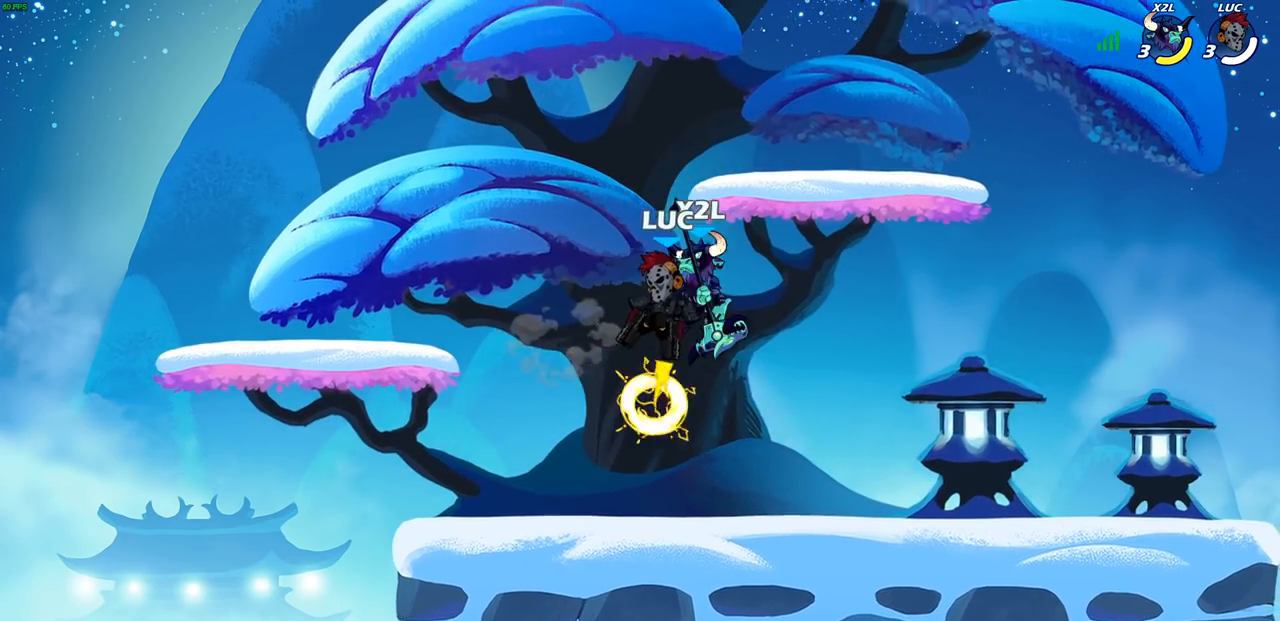
{"buttons": [], "left_stick": "right", "right_stick": "center", "events": [[467, "left_stick", "right"]]}
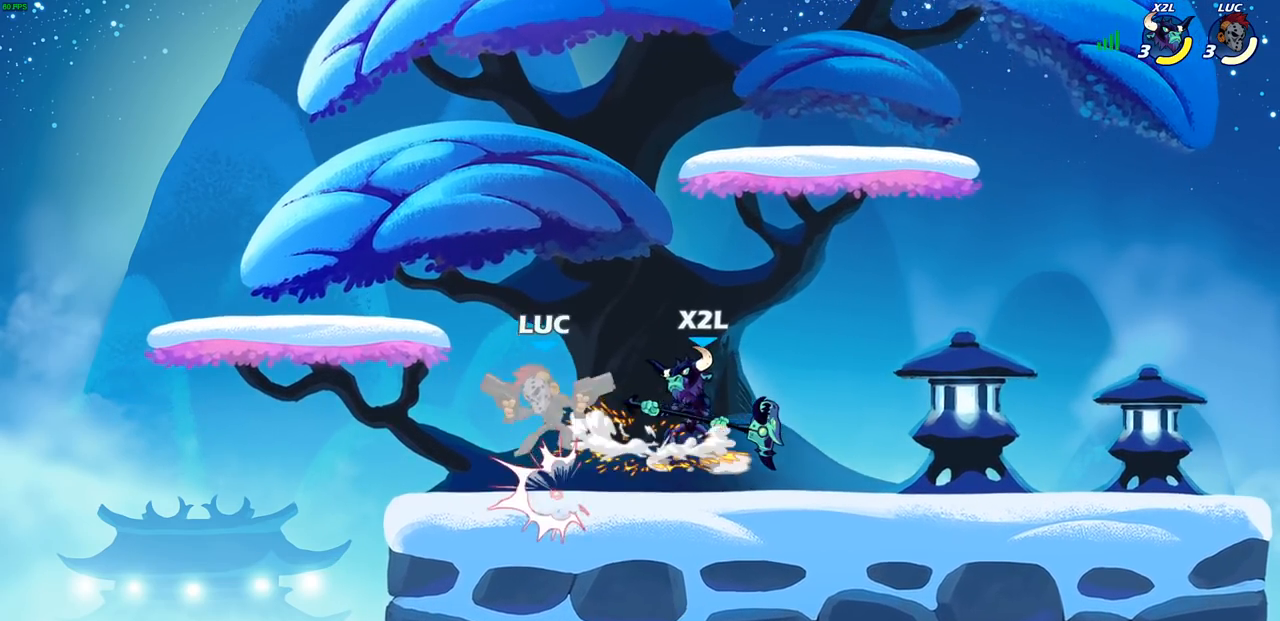
{"buttons": ["R1", "R2"], "left_stick": "center", "right_stick": "center", "events": [[67, "left_stick", "center"], [233, "R1", "down"], [233, "R2", "down"]]}
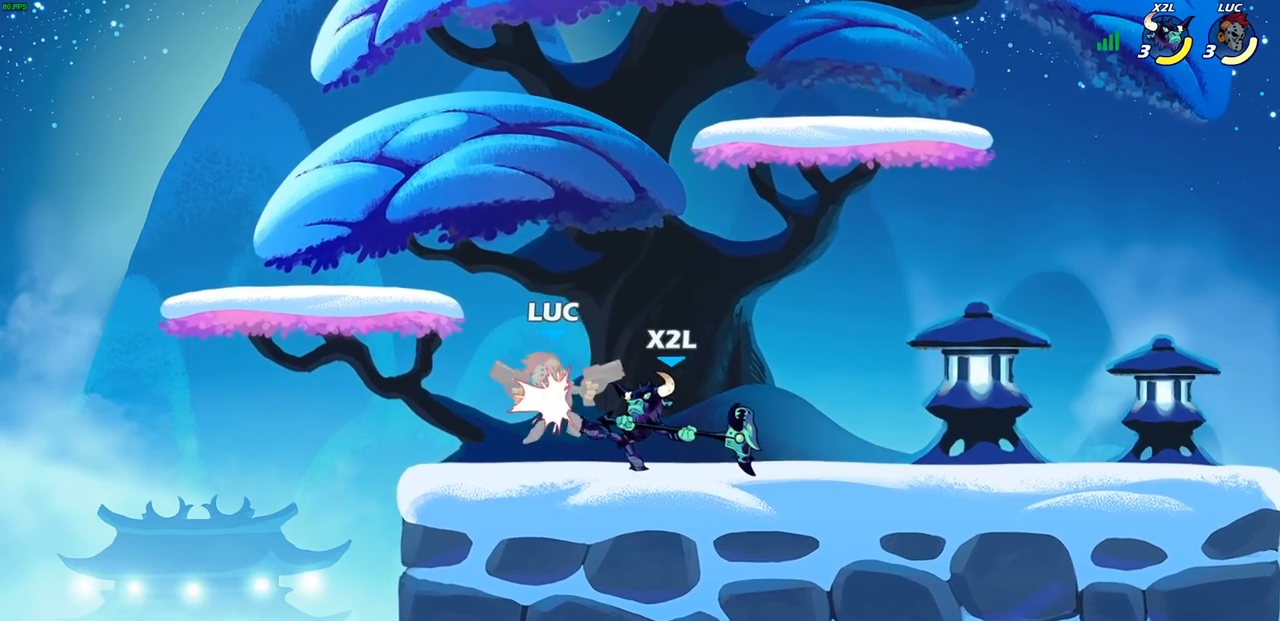
{"buttons": [], "left_stick": "center", "right_stick": "center", "events": [[17, "R1", "up"], [83, "R2", "up"], [100, "left_stick", "right"], [133, "CROSS", "down"], [183, "left_stick", "down"], [250, "CROSS", "up"], [300, "left_stick", "right"], [367, "left_stick", "center"]]}
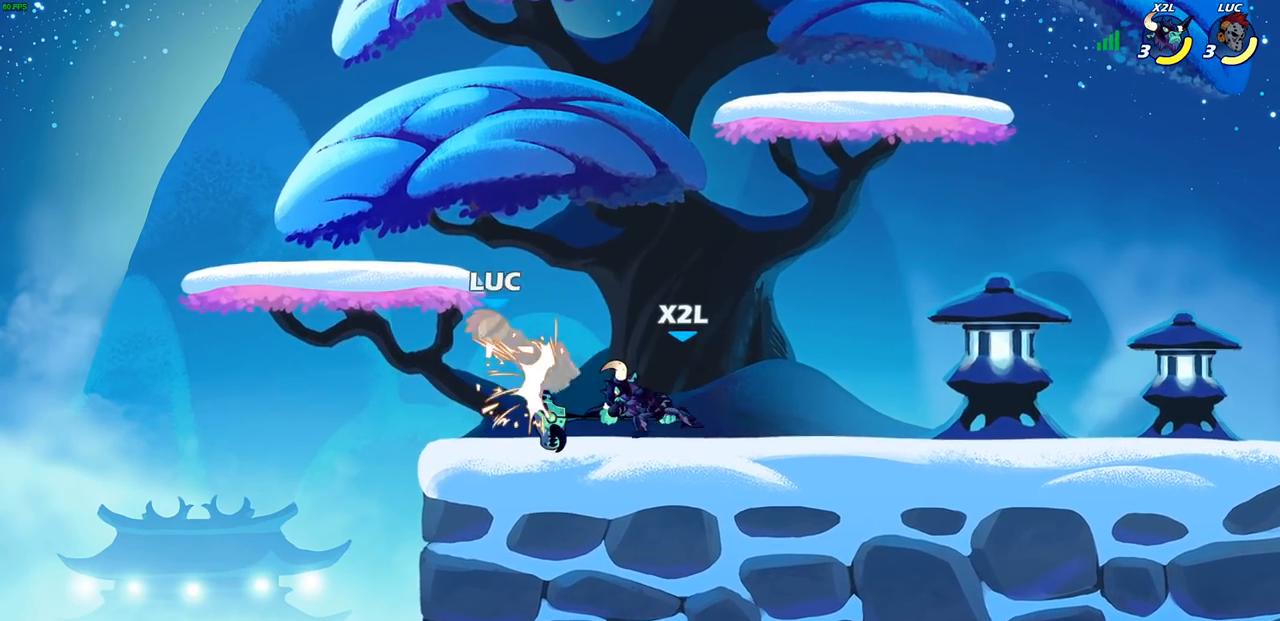
{"buttons": ["R1", "R2"], "left_stick": "left", "right_stick": "center", "events": [[233, "left_stick", "left"], [433, "R1", "down"], [433, "R2", "down"]]}
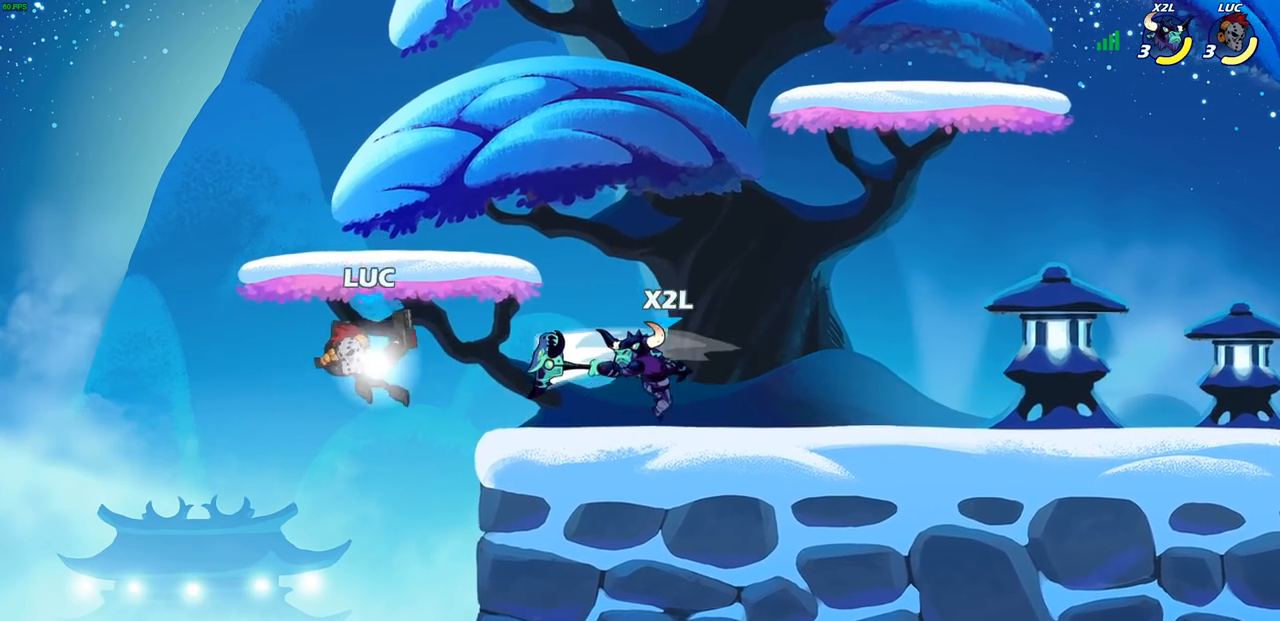
{"buttons": [], "left_stick": "right", "right_stick": "center", "events": [[17, "left_stick", "up"], [183, "left_stick", "right"], [200, "R1", "up"], [200, "R2", "up"], [300, "SQUARE", "down"], [417, "SQUARE", "up"]]}
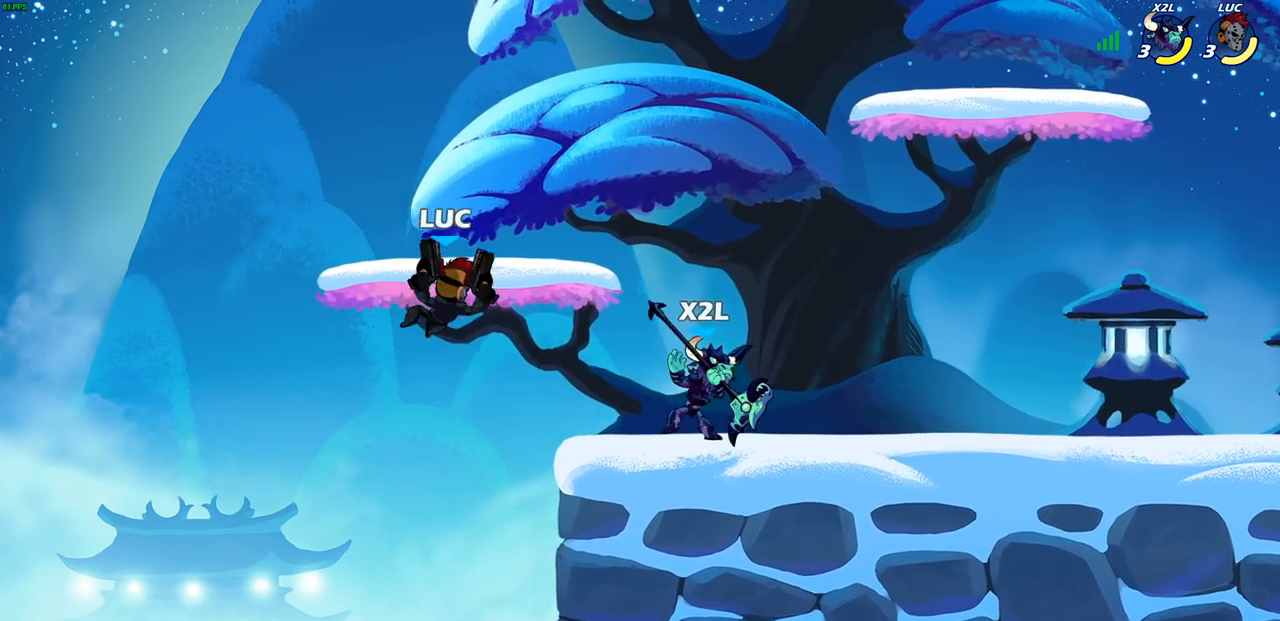
{"buttons": ["CROSS"], "left_stick": "left", "right_stick": "center", "events": [[183, "left_stick", "up"], [233, "left_stick", "left"], [450, "CROSS", "down"]]}
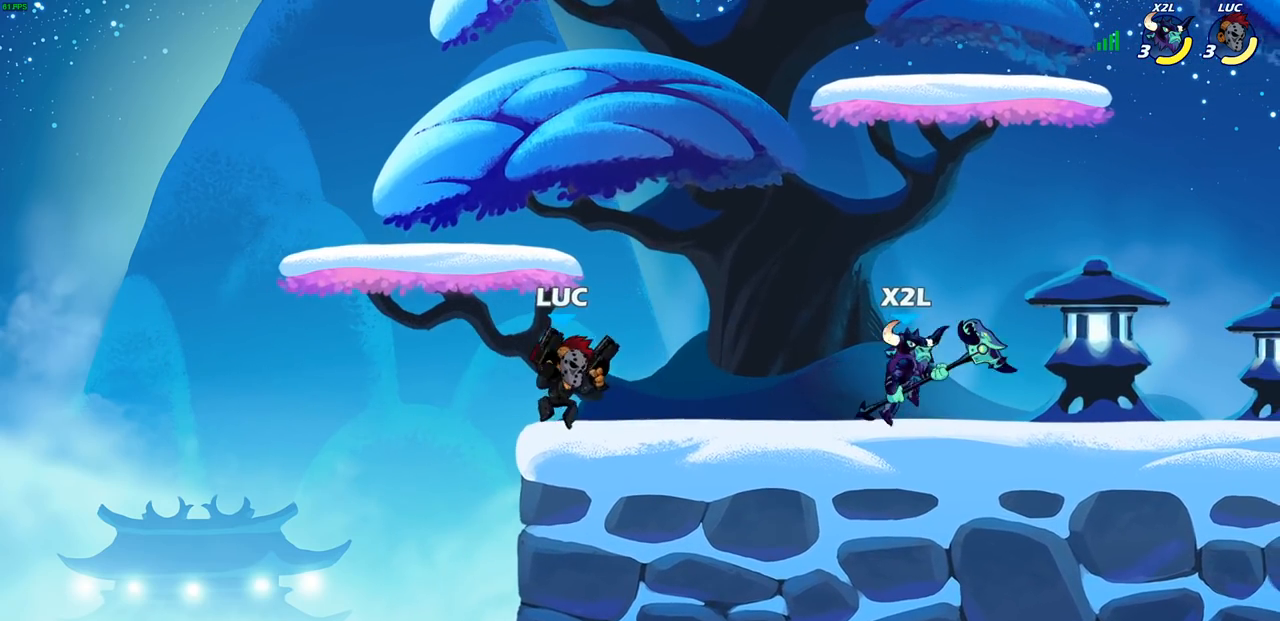
{"buttons": ["SQUARE"], "left_stick": "right", "right_stick": "center", "events": [[100, "left_stick", "up"], [150, "left_stick", "up-right"], [167, "CROSS", "up"], [250, "left_stick", "left"], [383, "left_stick", "right"], [450, "SQUARE", "down"]]}
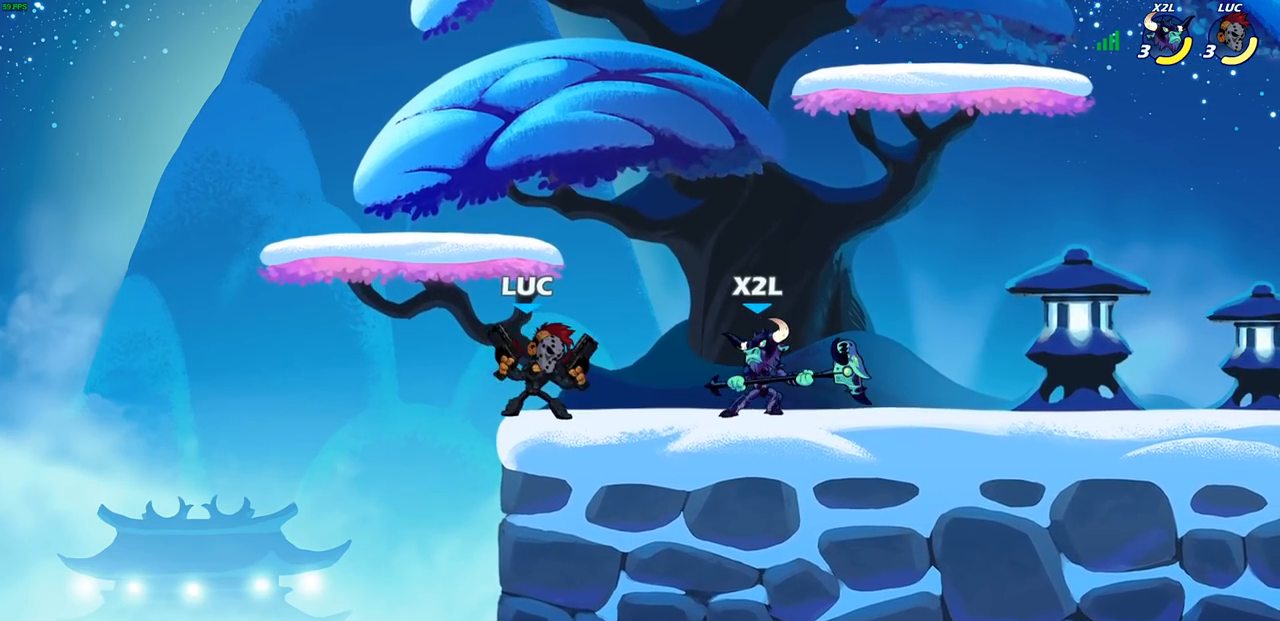
{"buttons": ["CROSS"], "left_stick": "center", "right_stick": "center", "events": [[50, "SQUARE", "up"], [50, "left_stick", "center"], [467, "CROSS", "down"]]}
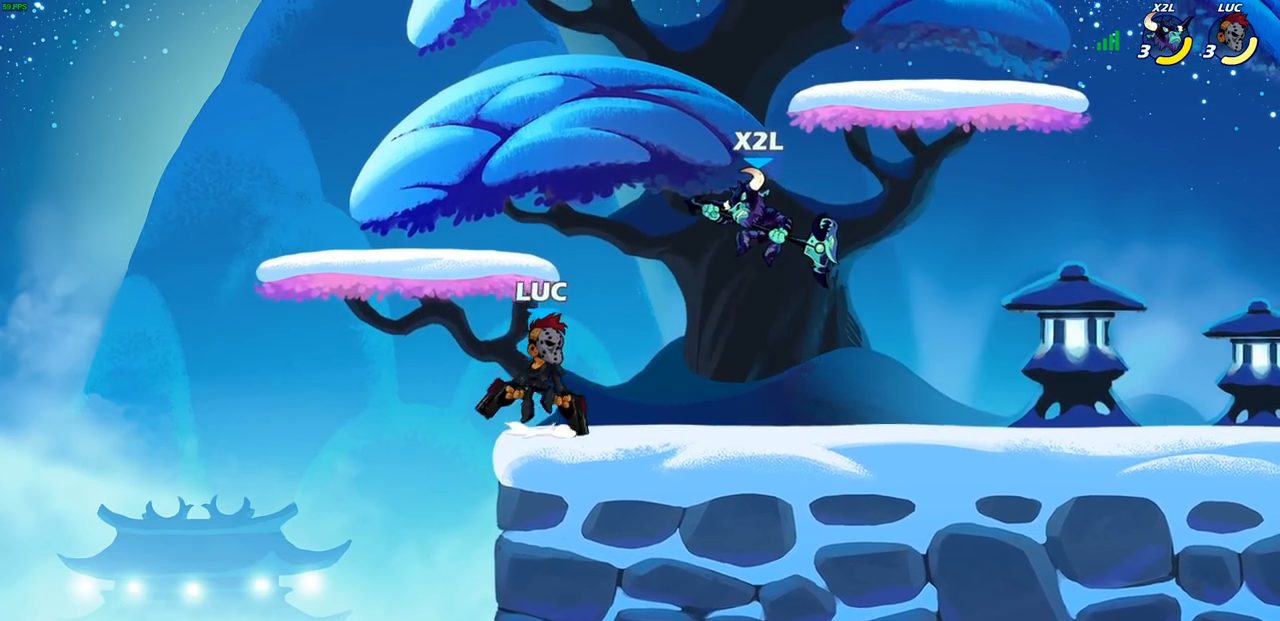
{"buttons": [], "left_stick": "center", "right_stick": "center", "events": [[100, "CROSS", "up"], [200, "left_stick", "down"], [250, "R1", "down"], [250, "R2", "down"], [283, "SQUARE", "down"], [383, "R1", "up"], [383, "R2", "up"], [383, "SQUARE", "up"], [400, "left_stick", "center"]]}
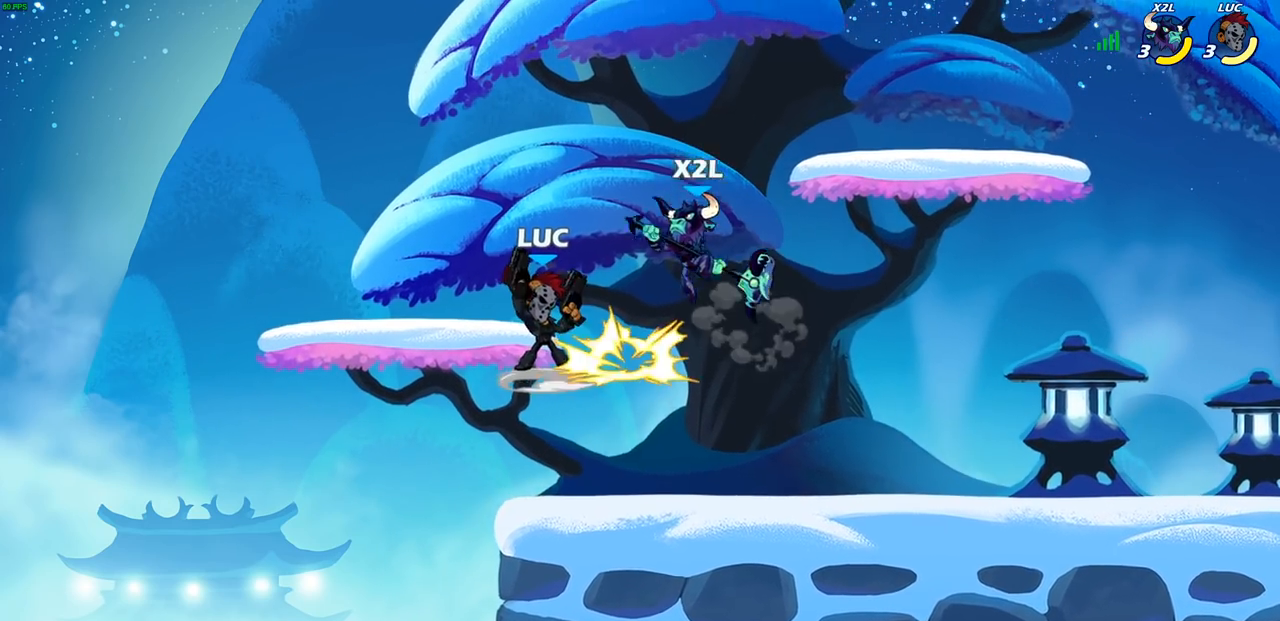
{"buttons": ["R2"], "left_stick": "up-right", "right_stick": "center", "events": [[417, "left_stick", "right"], [483, "R2", "down"], [500, "left_stick", "up-right"]]}